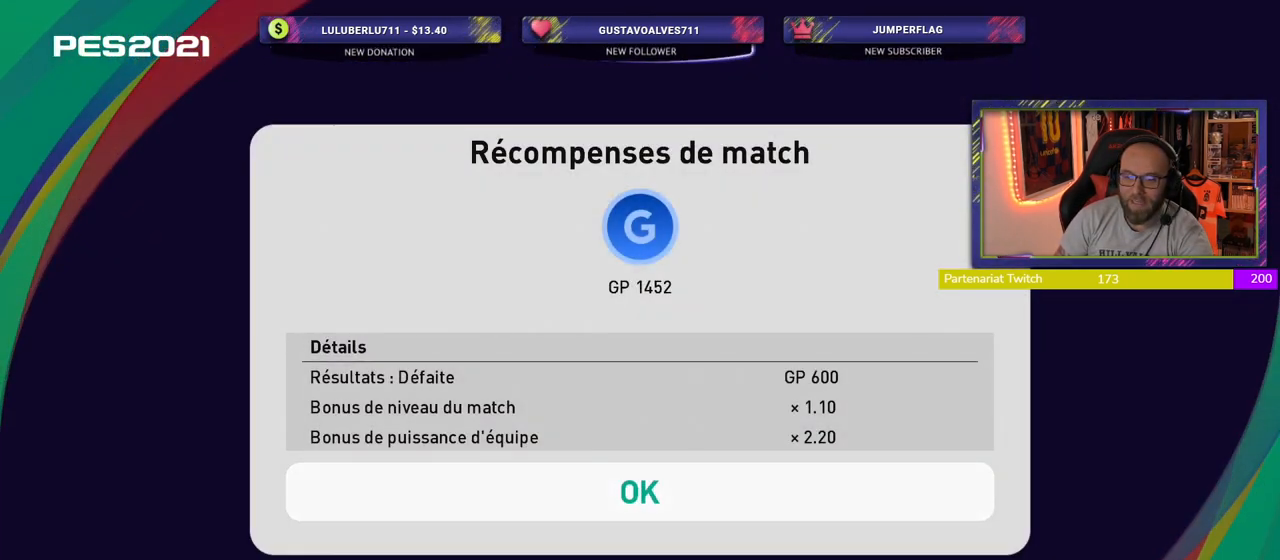
Gameplay with a controller (PlayStation layout); each line is a JSON object with the inputs held at the frame after it. "events" lists button and stick changes between this image and that frame as [ms after this image, input, new state], when the widget could be followed in between.
{"buttons": [], "left_stick": "center", "right_stick": "center", "events": [[40, "CROSS", "up"]]}
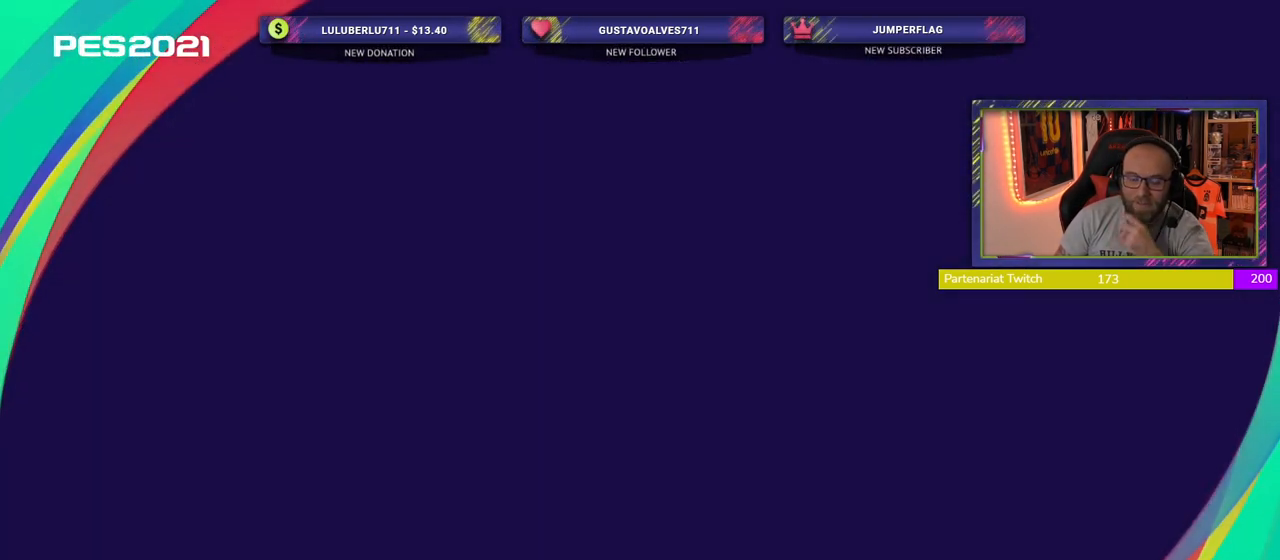
{"buttons": [], "left_stick": "center", "right_stick": "center", "events": []}
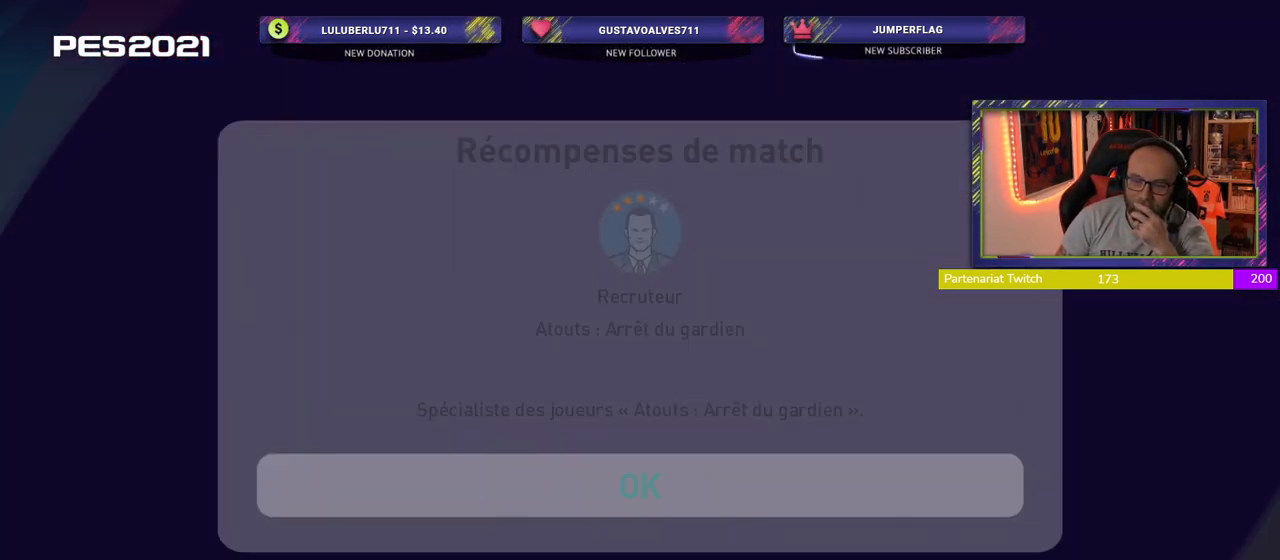
{"buttons": [], "left_stick": "center", "right_stick": "center", "events": [[240, "CROSS", "down"], [400, "CROSS", "up"]]}
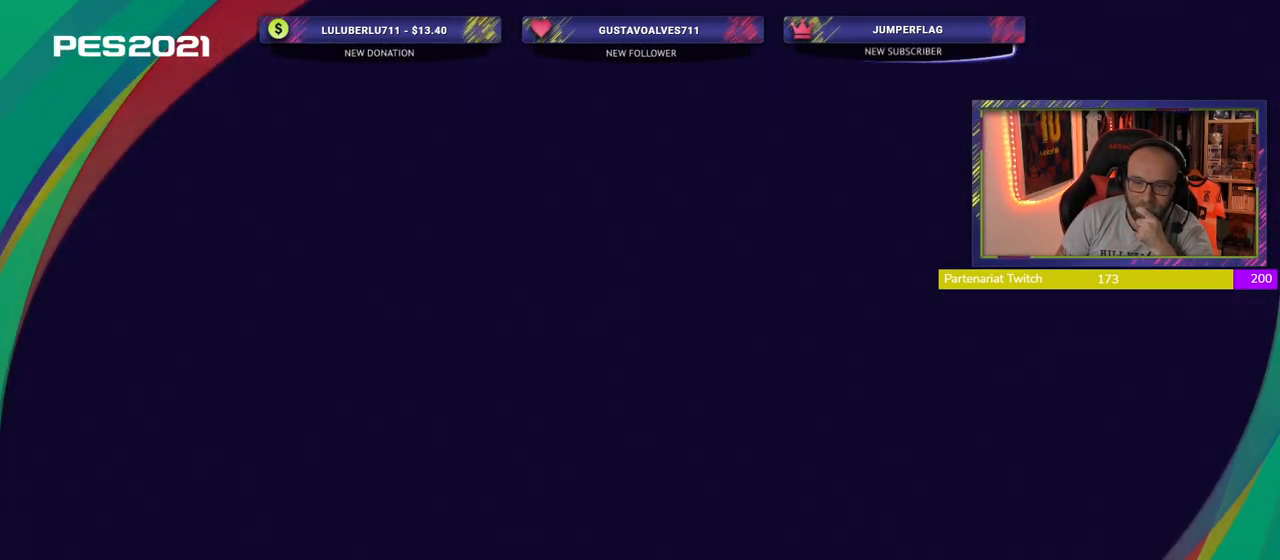
{"buttons": [], "left_stick": "center", "right_stick": "center", "events": []}
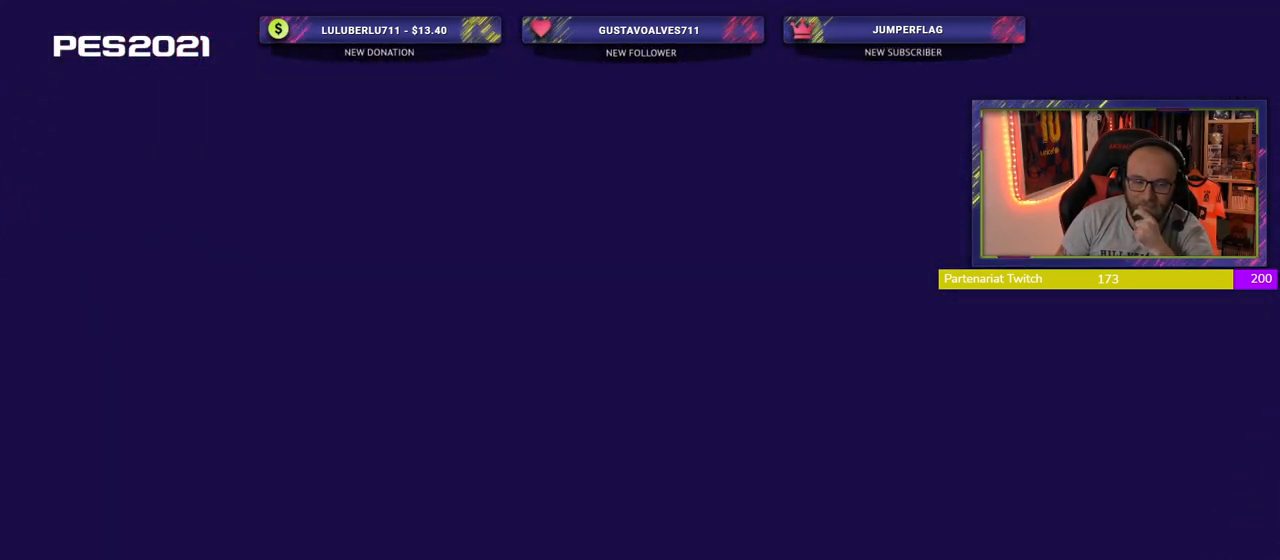
{"buttons": [], "left_stick": "center", "right_stick": "center", "events": []}
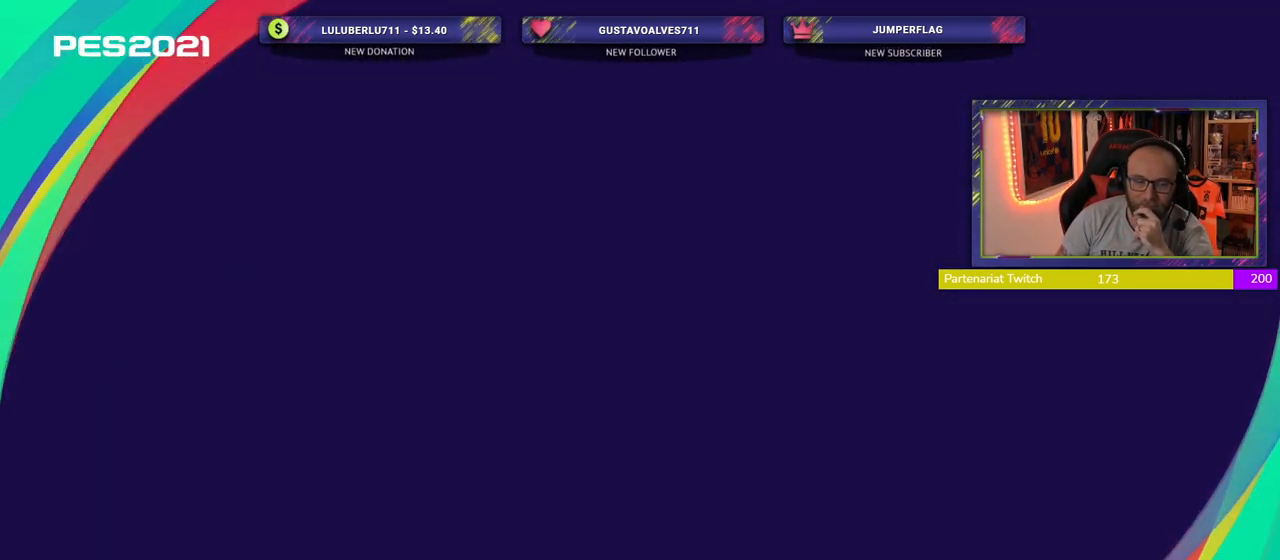
{"buttons": [], "left_stick": "center", "right_stick": "center", "events": []}
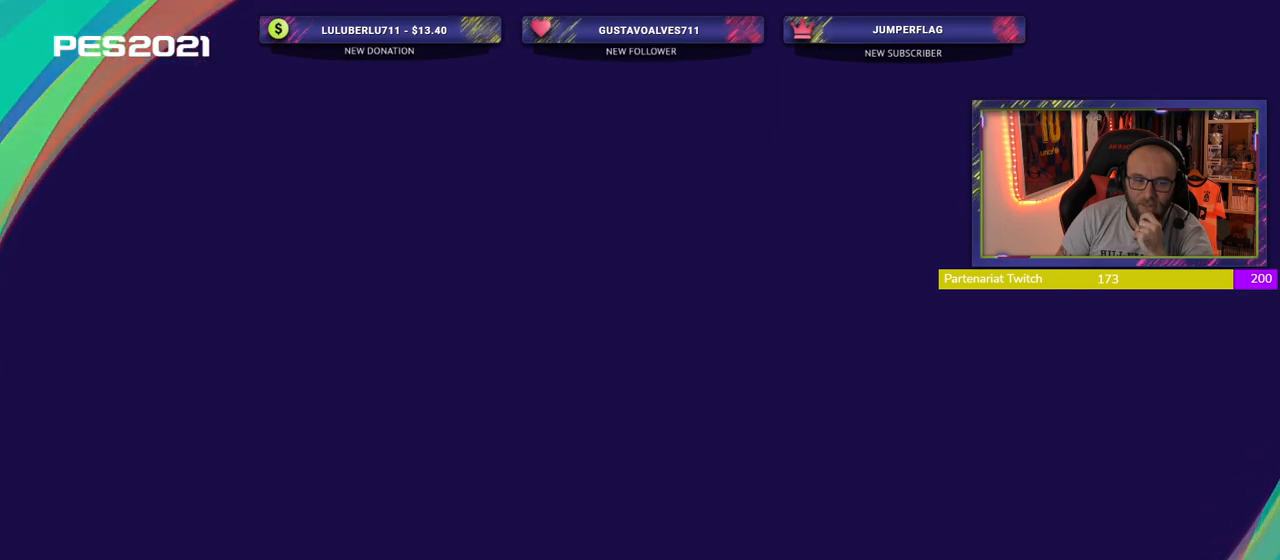
{"buttons": [], "left_stick": "center", "right_stick": "center", "events": []}
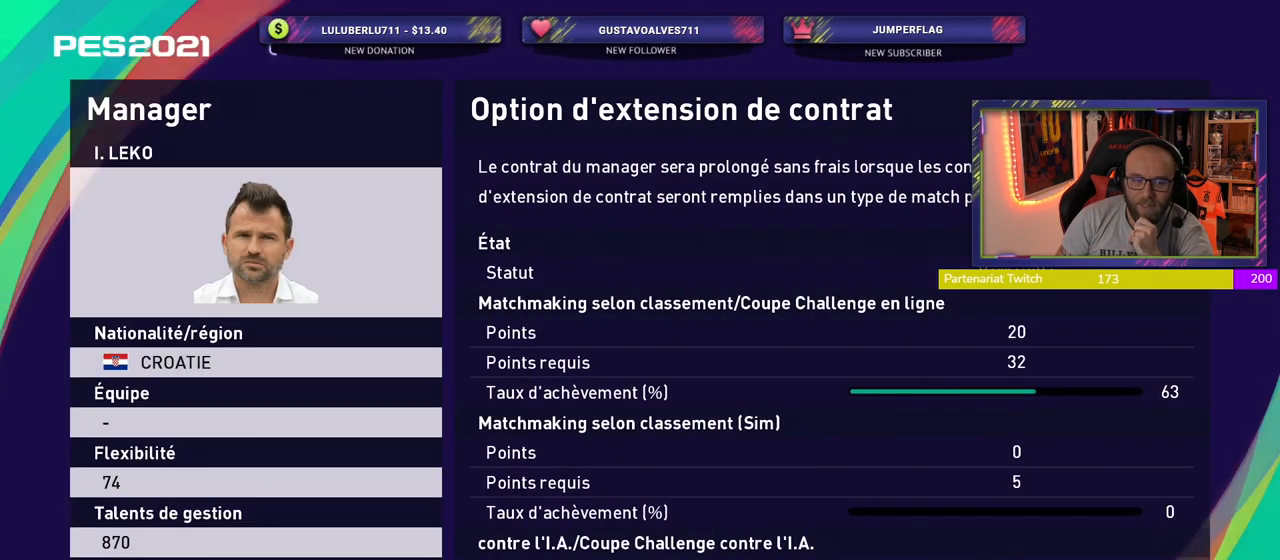
{"buttons": [], "left_stick": "center", "right_stick": "center", "events": [[320, "CROSS", "down"], [480, "CROSS", "up"]]}
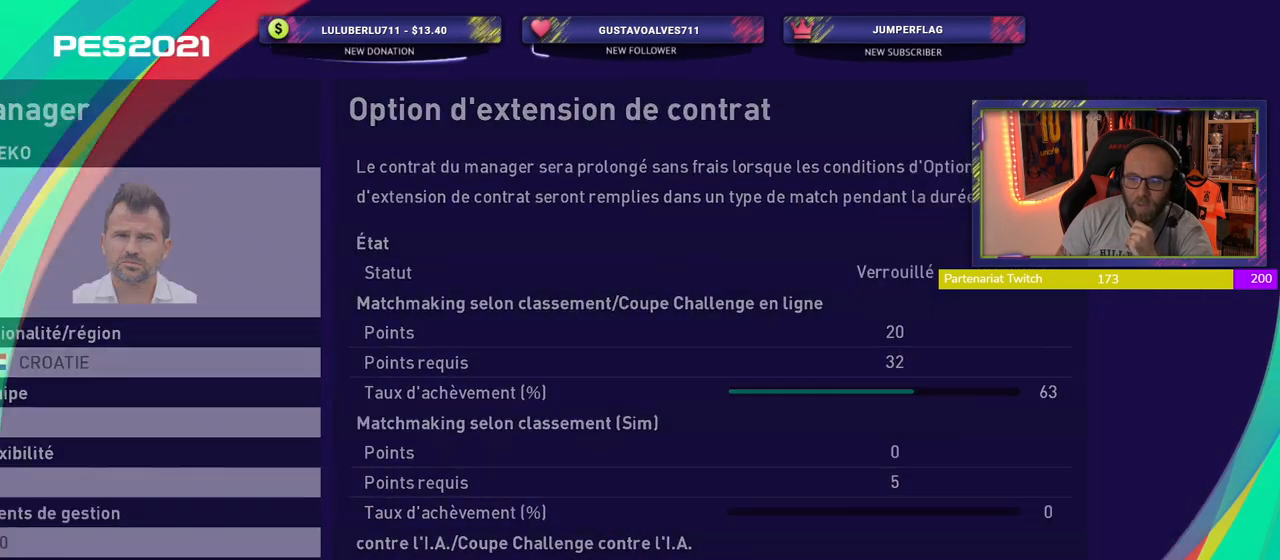
{"buttons": [], "left_stick": "center", "right_stick": "center", "events": []}
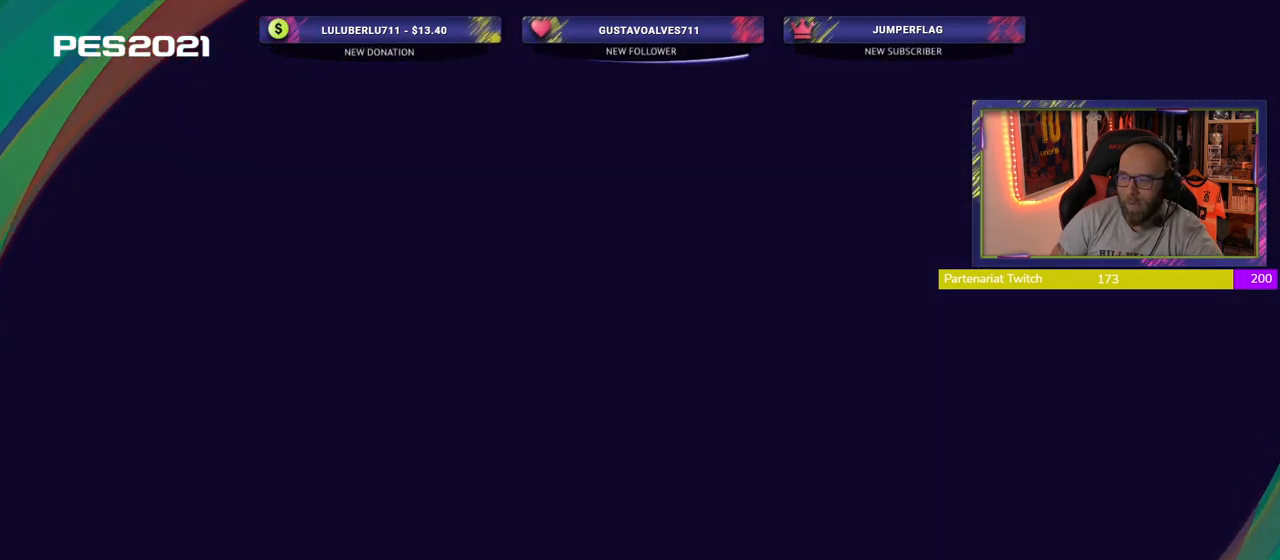
{"buttons": [], "left_stick": "center", "right_stick": "center", "events": []}
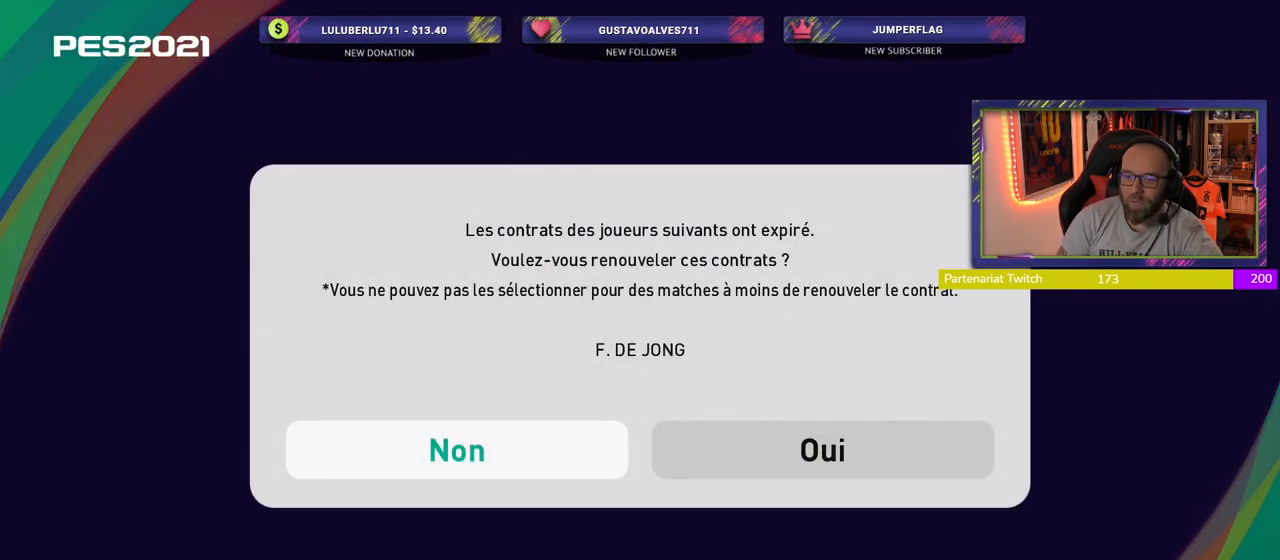
{"buttons": [], "left_stick": "center", "right_stick": "center", "events": []}
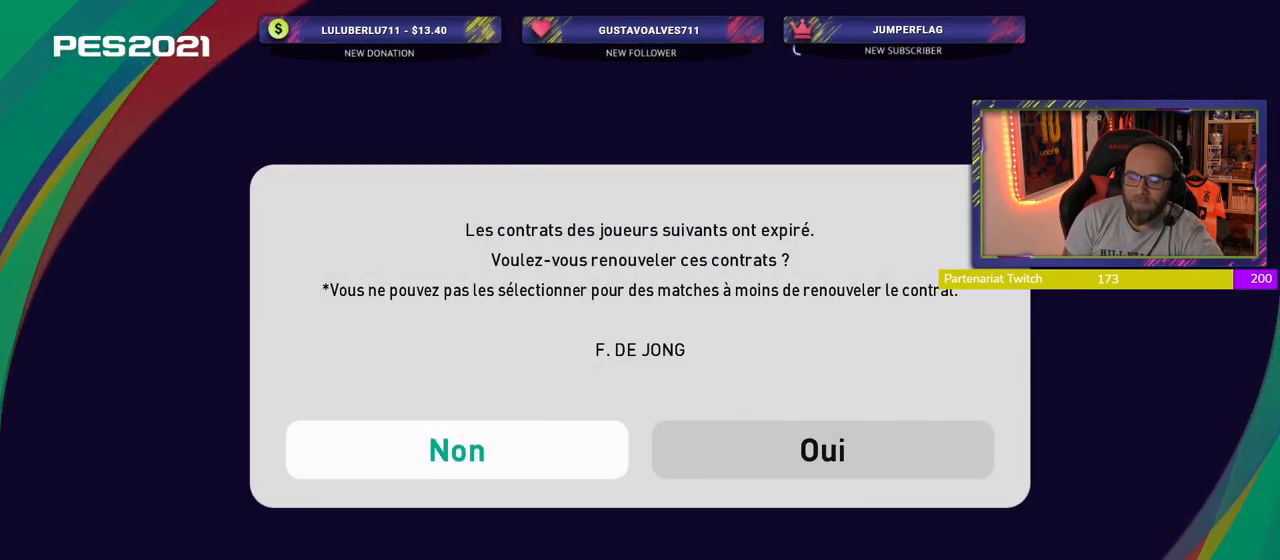
{"buttons": [], "left_stick": "center", "right_stick": "center", "events": [[20, "CROSS", "down"], [180, "CROSS", "up"]]}
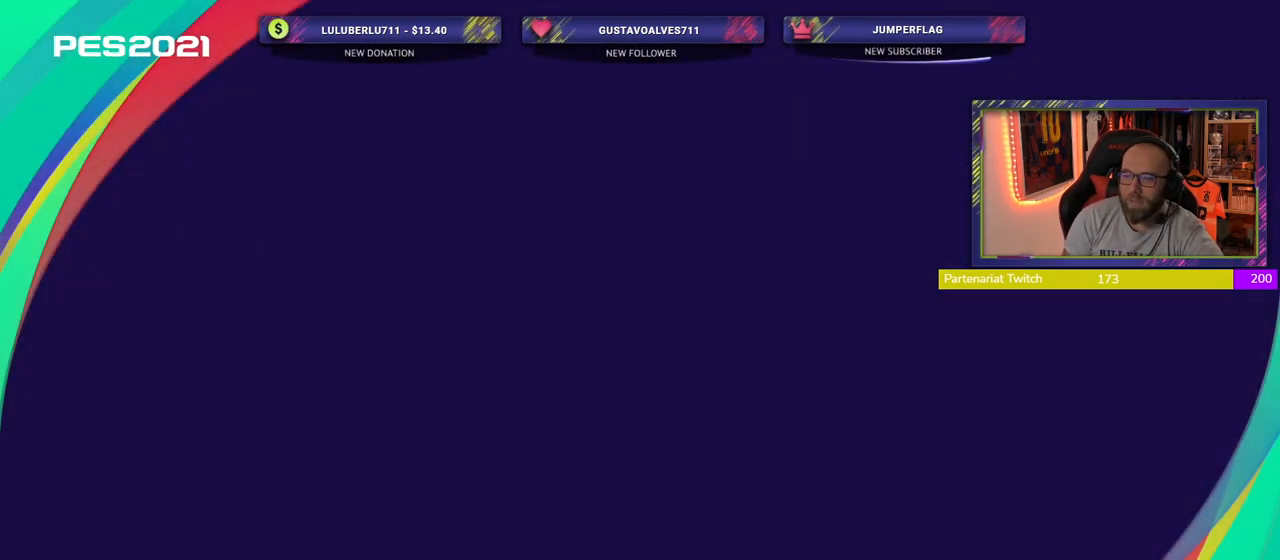
{"buttons": [], "left_stick": "center", "right_stick": "center", "events": []}
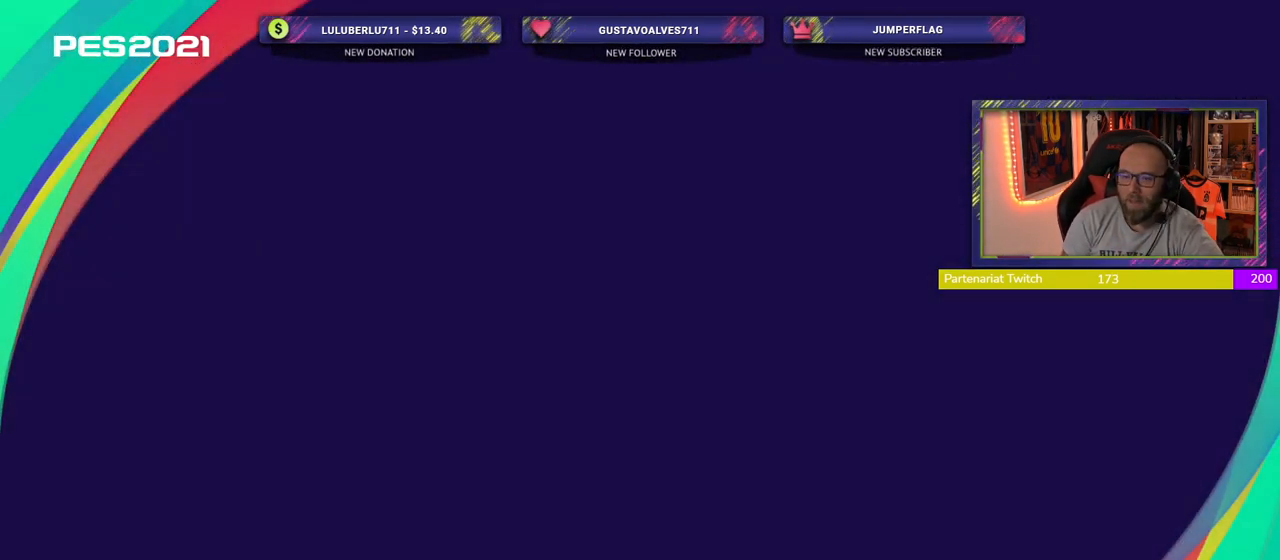
{"buttons": [], "left_stick": "center", "right_stick": "center", "events": []}
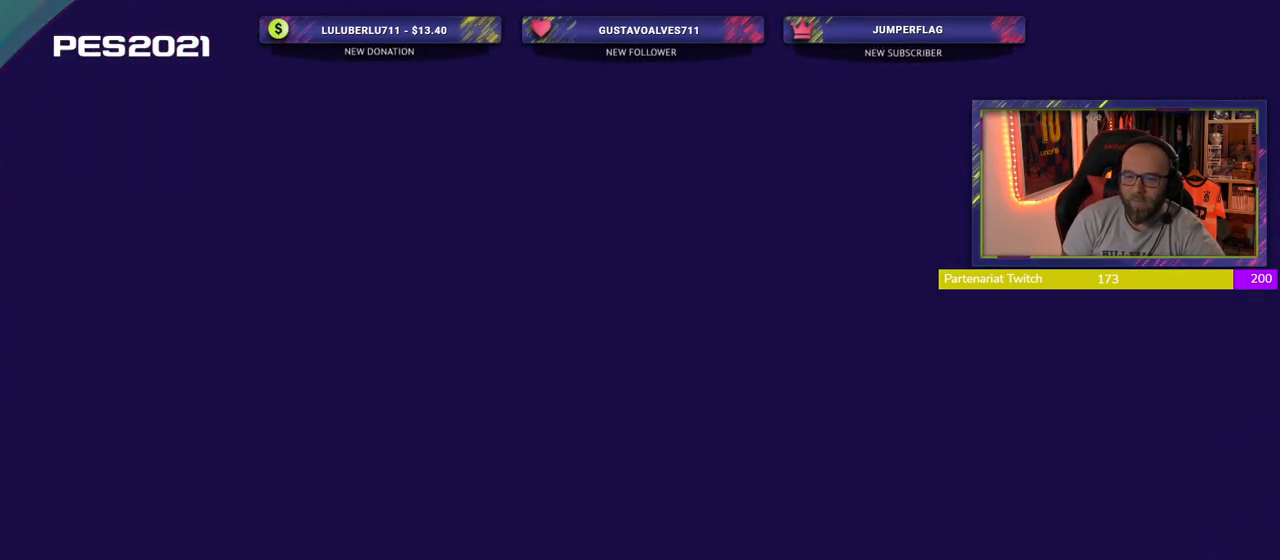
{"buttons": [], "left_stick": "center", "right_stick": "center", "events": []}
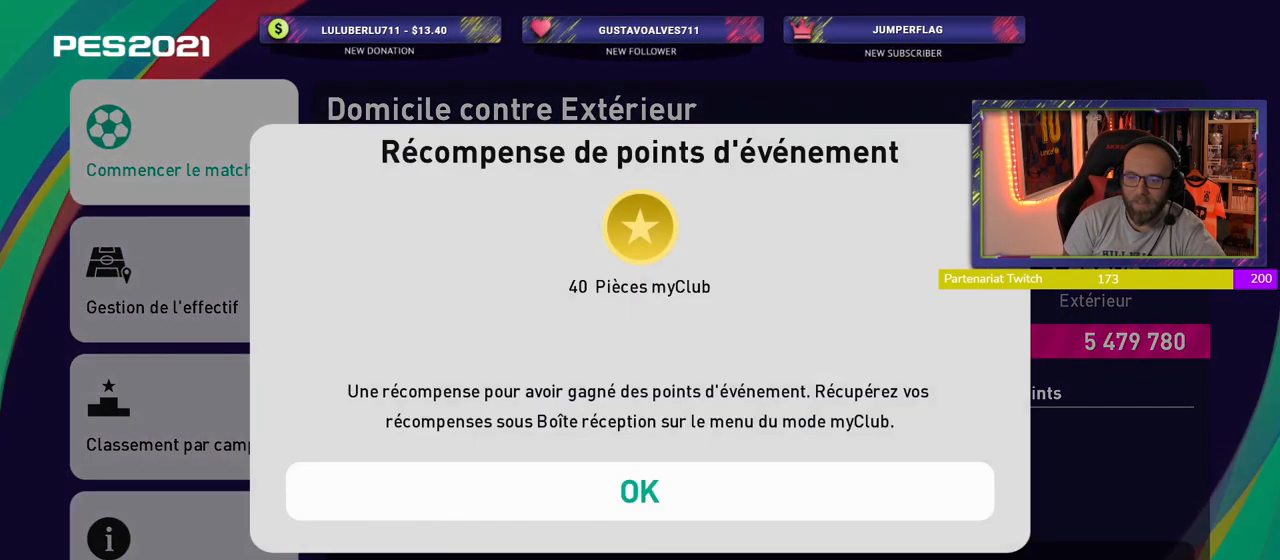
{"buttons": [], "left_stick": "center", "right_stick": "center", "events": [[200, "CROSS", "down"], [380, "CROSS", "up"]]}
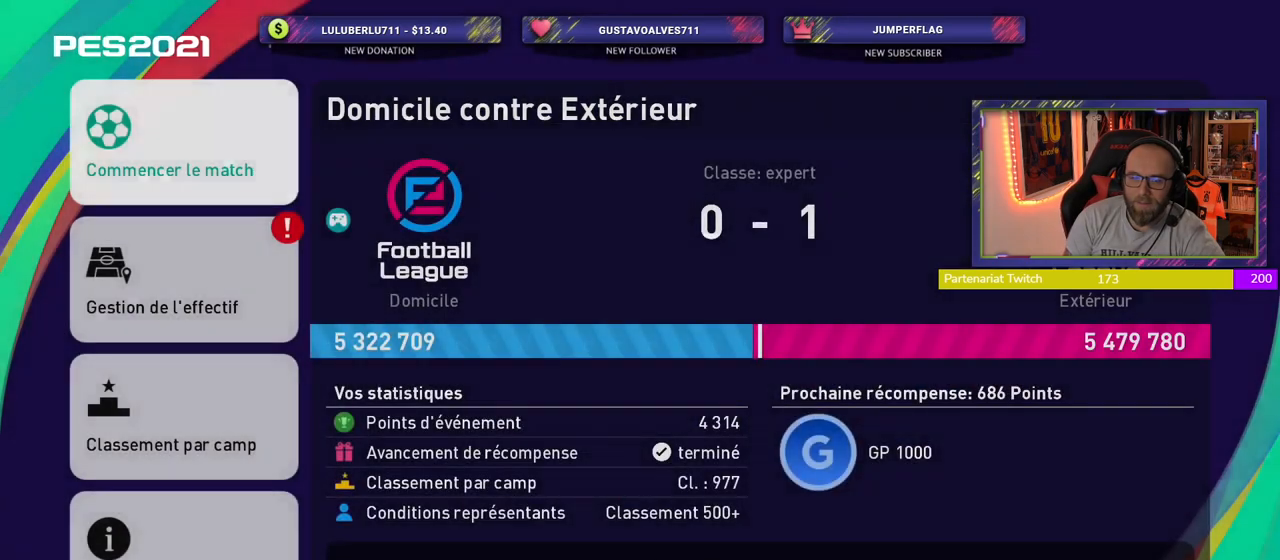
{"buttons": [], "left_stick": "center", "right_stick": "center", "events": []}
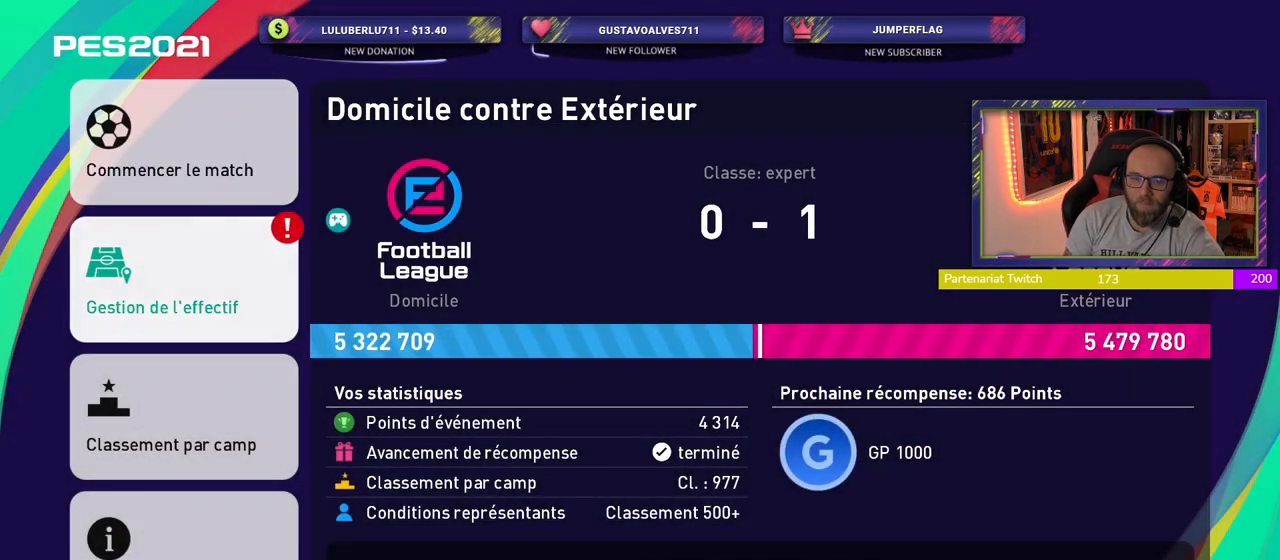
{"buttons": [], "left_stick": "center", "right_stick": "center", "events": [[40, "CROSS", "down"], [200, "CROSS", "up"]]}
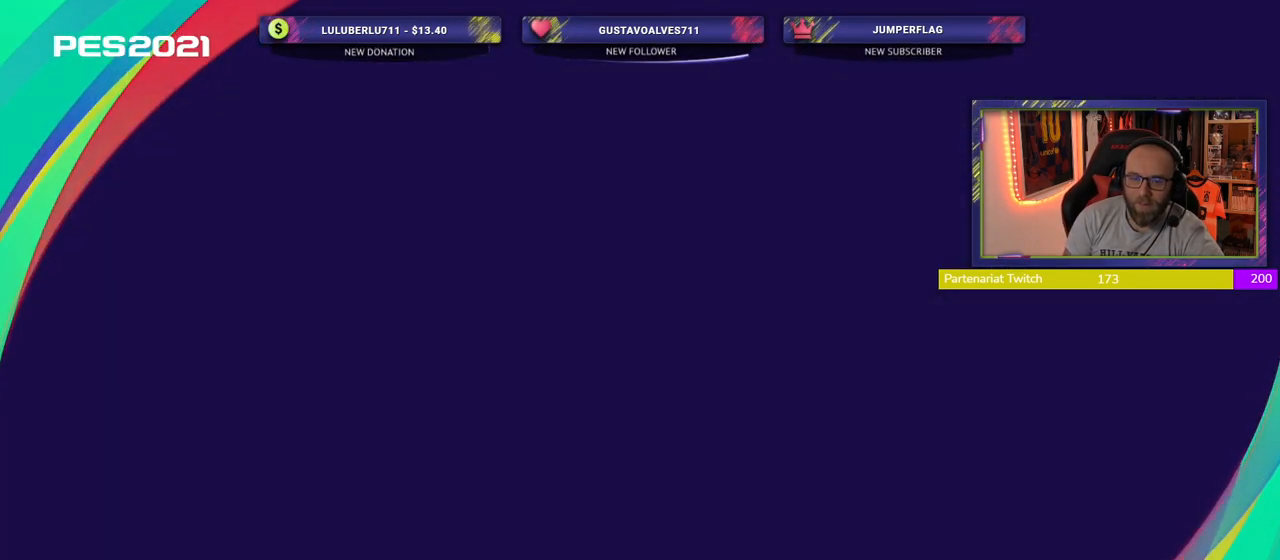
{"buttons": [], "left_stick": "center", "right_stick": "center", "events": []}
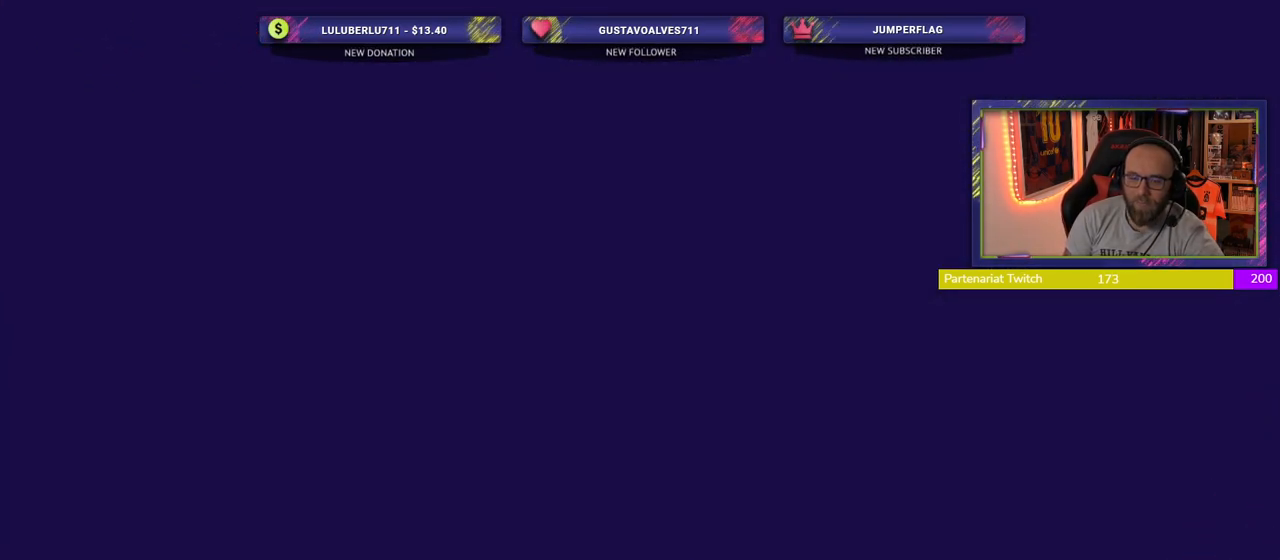
{"buttons": [], "left_stick": "center", "right_stick": "center", "events": []}
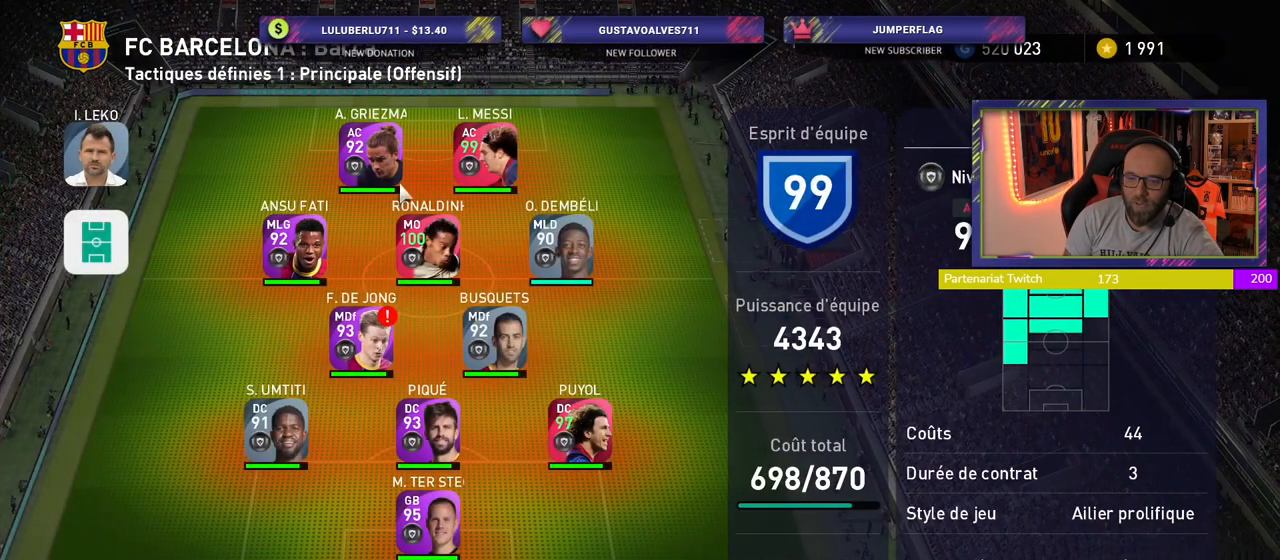
{"buttons": [], "left_stick": "center", "right_stick": "center", "events": []}
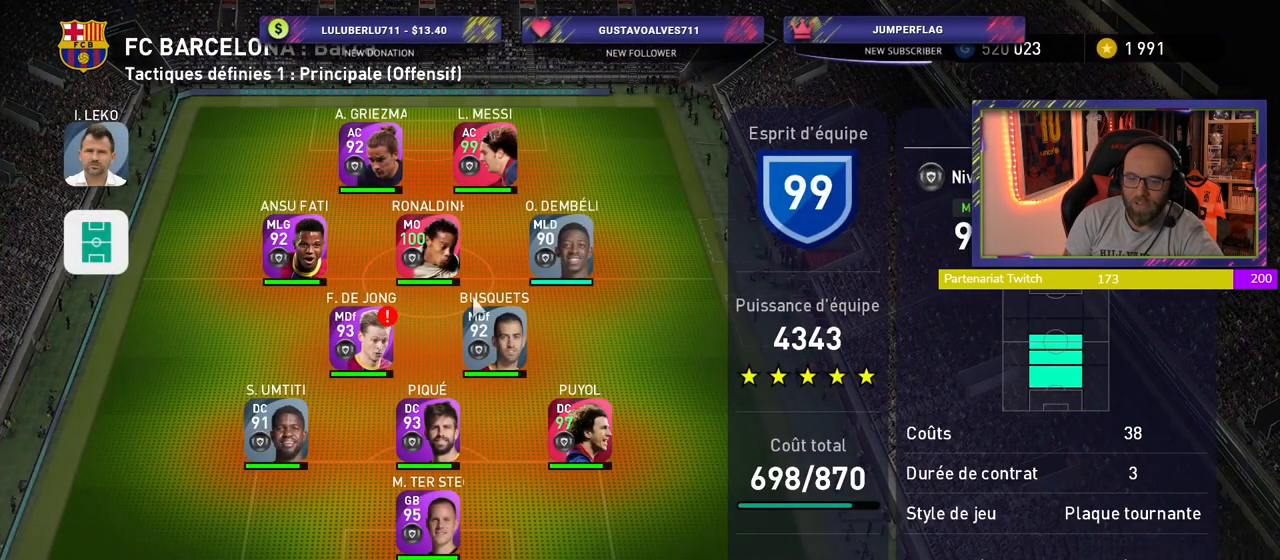
{"buttons": ["SQUARE"], "left_stick": "center", "right_stick": "center", "events": [[360, "SQUARE", "down"]]}
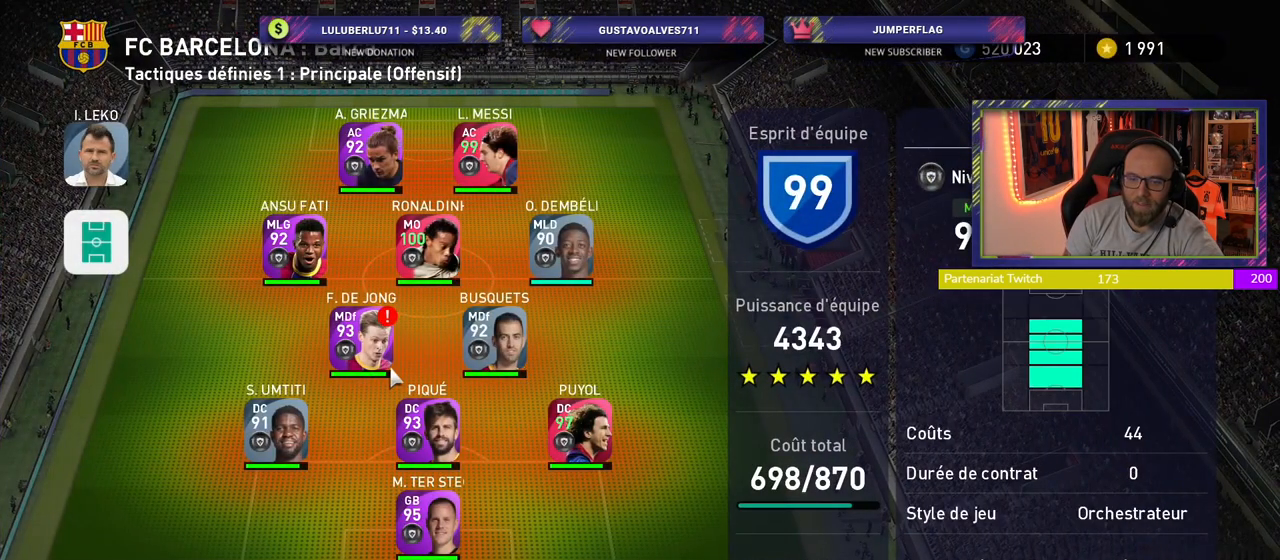
{"buttons": [], "left_stick": "center", "right_stick": "center", "events": [[60, "SQUARE", "up"]]}
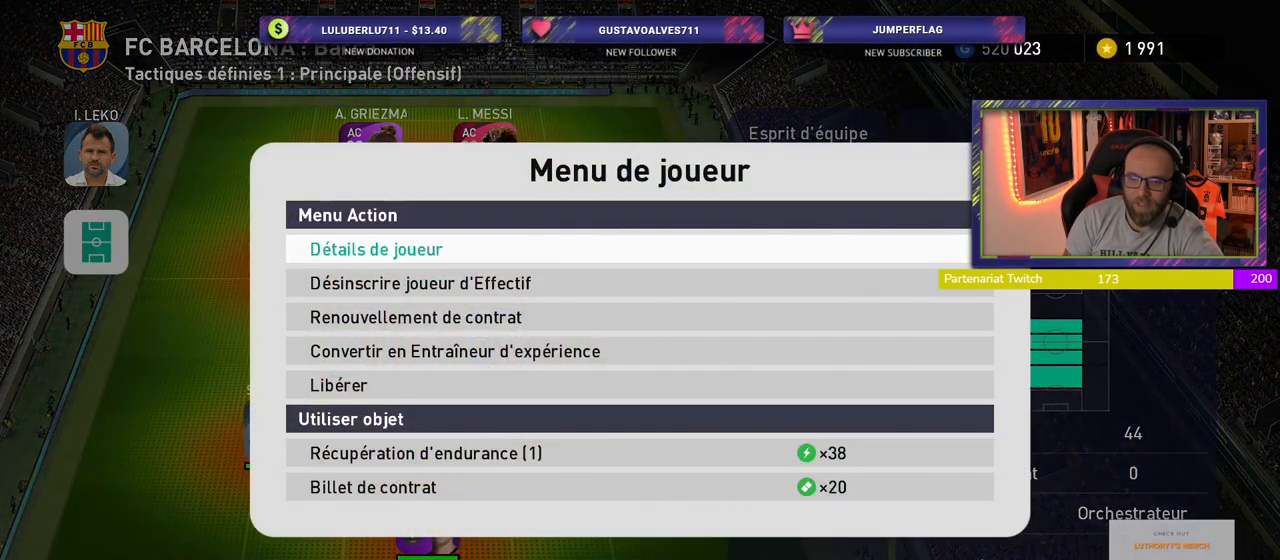
{"buttons": [], "left_stick": "center", "right_stick": "center", "events": []}
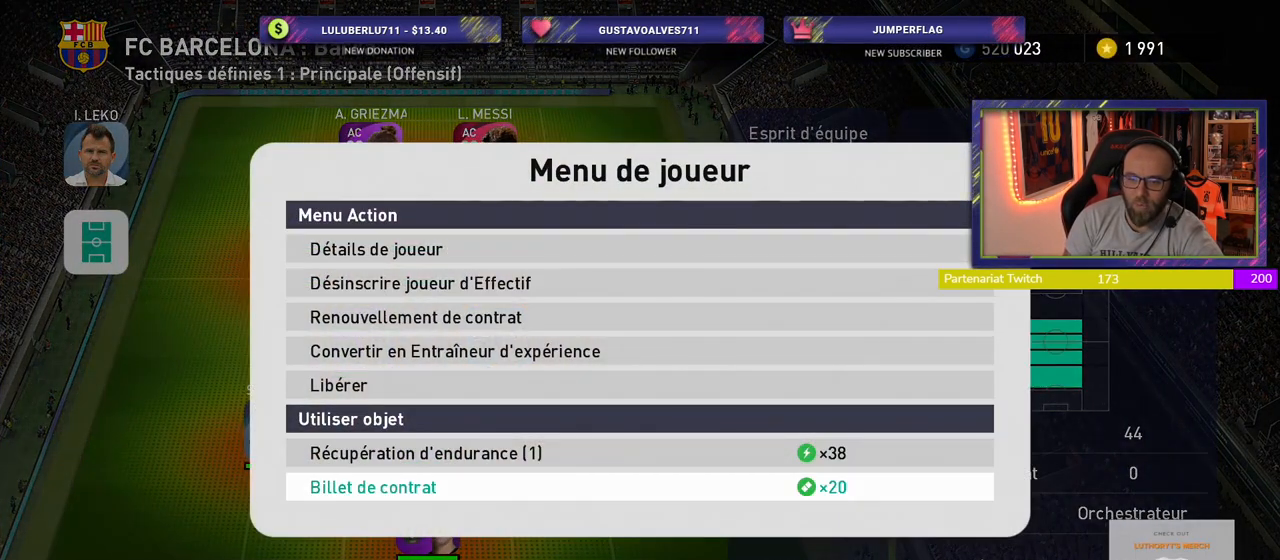
{"buttons": [], "left_stick": "center", "right_stick": "center", "events": []}
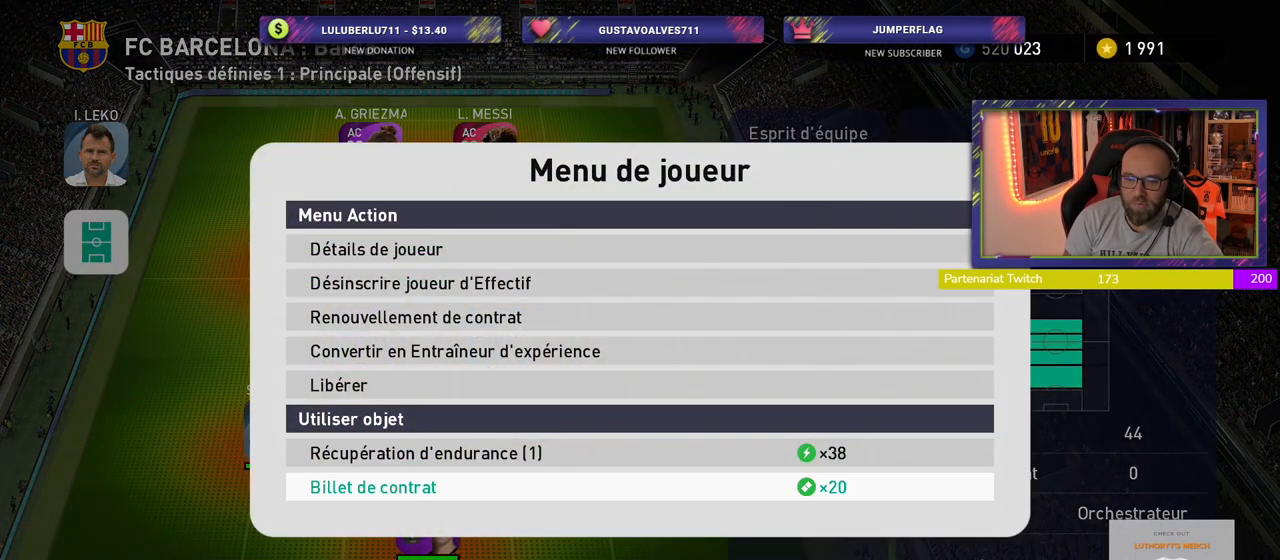
{"buttons": [], "left_stick": "center", "right_stick": "center", "events": [[180, "CROSS", "down"], [340, "CROSS", "up"]]}
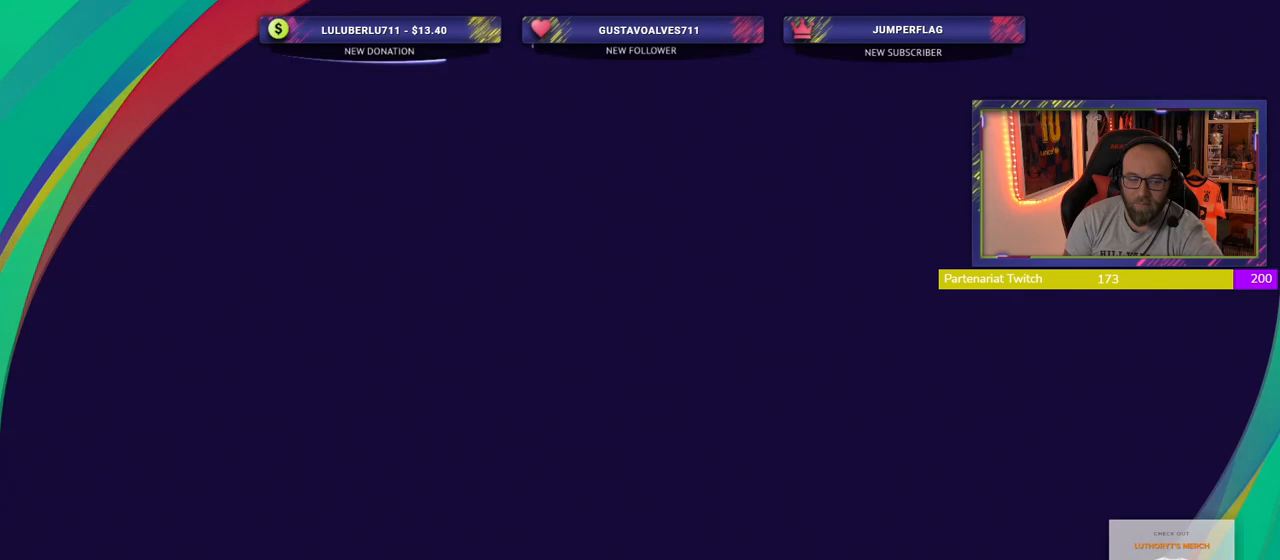
{"buttons": [], "left_stick": "center", "right_stick": "center", "events": []}
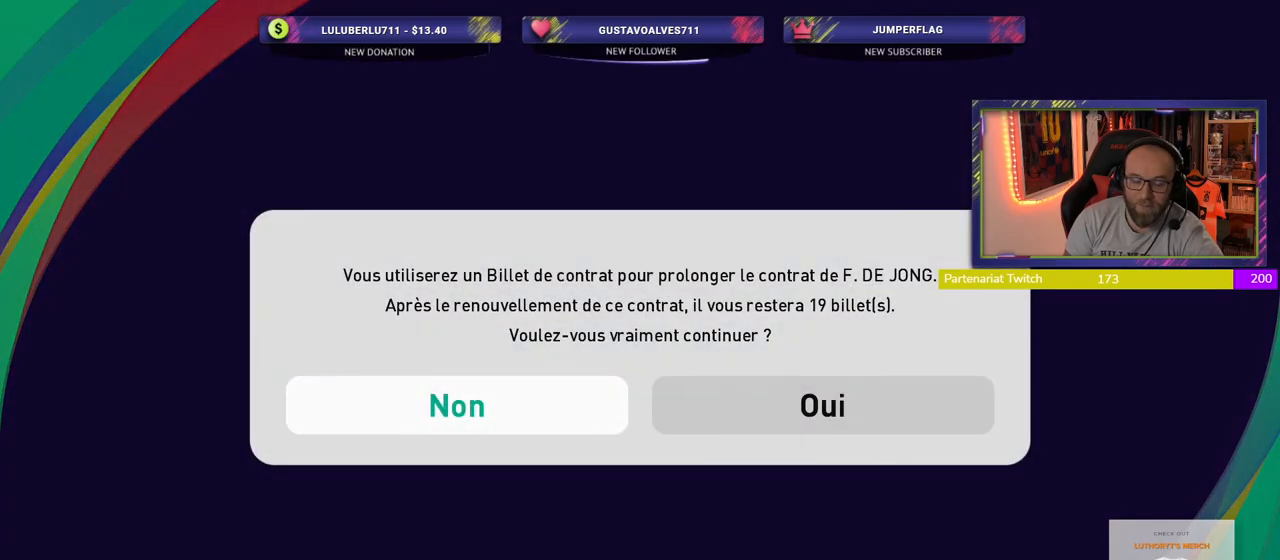
{"buttons": [], "left_stick": "center", "right_stick": "center", "events": [[80, "CROSS", "down"], [260, "CROSS", "up"]]}
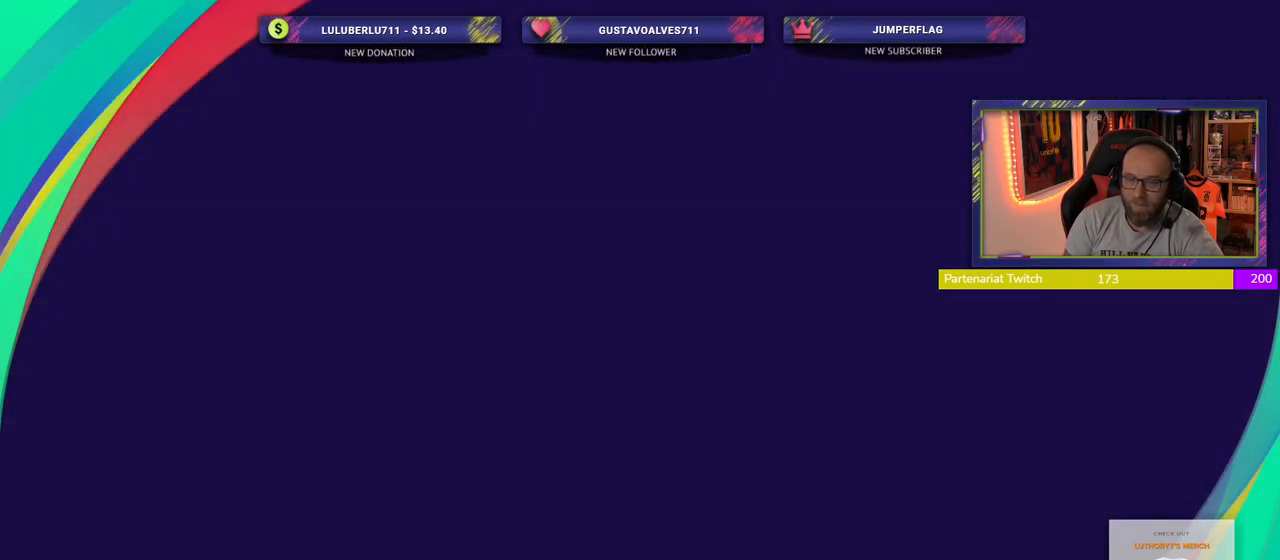
{"buttons": [], "left_stick": "center", "right_stick": "center", "events": []}
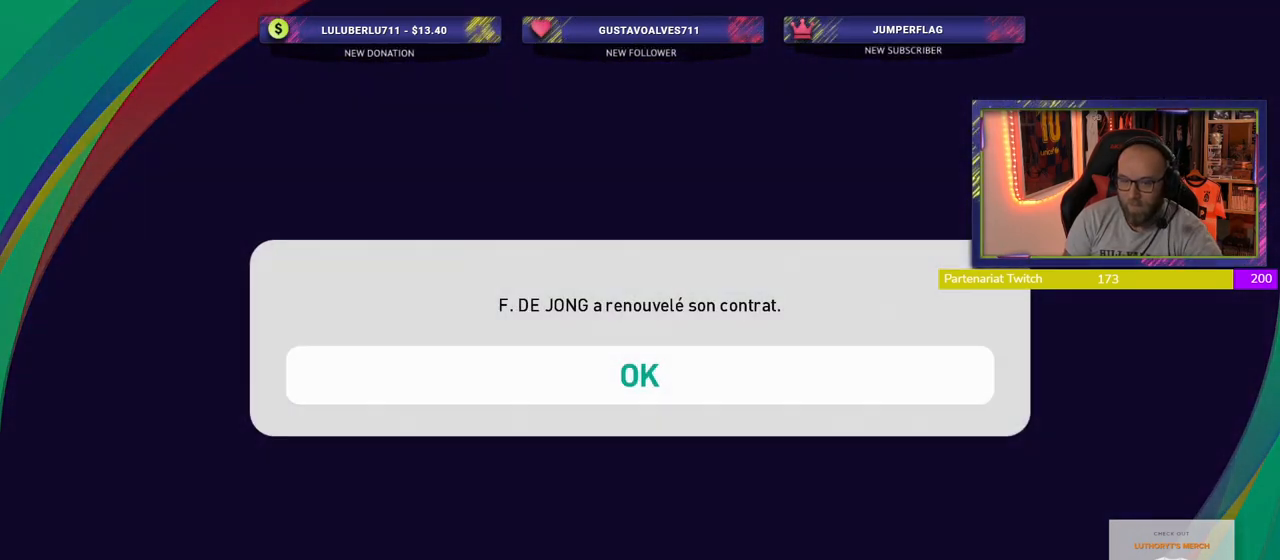
{"buttons": [], "left_stick": "center", "right_stick": "center", "events": [[120, "CROSS", "down"], [300, "CROSS", "up"]]}